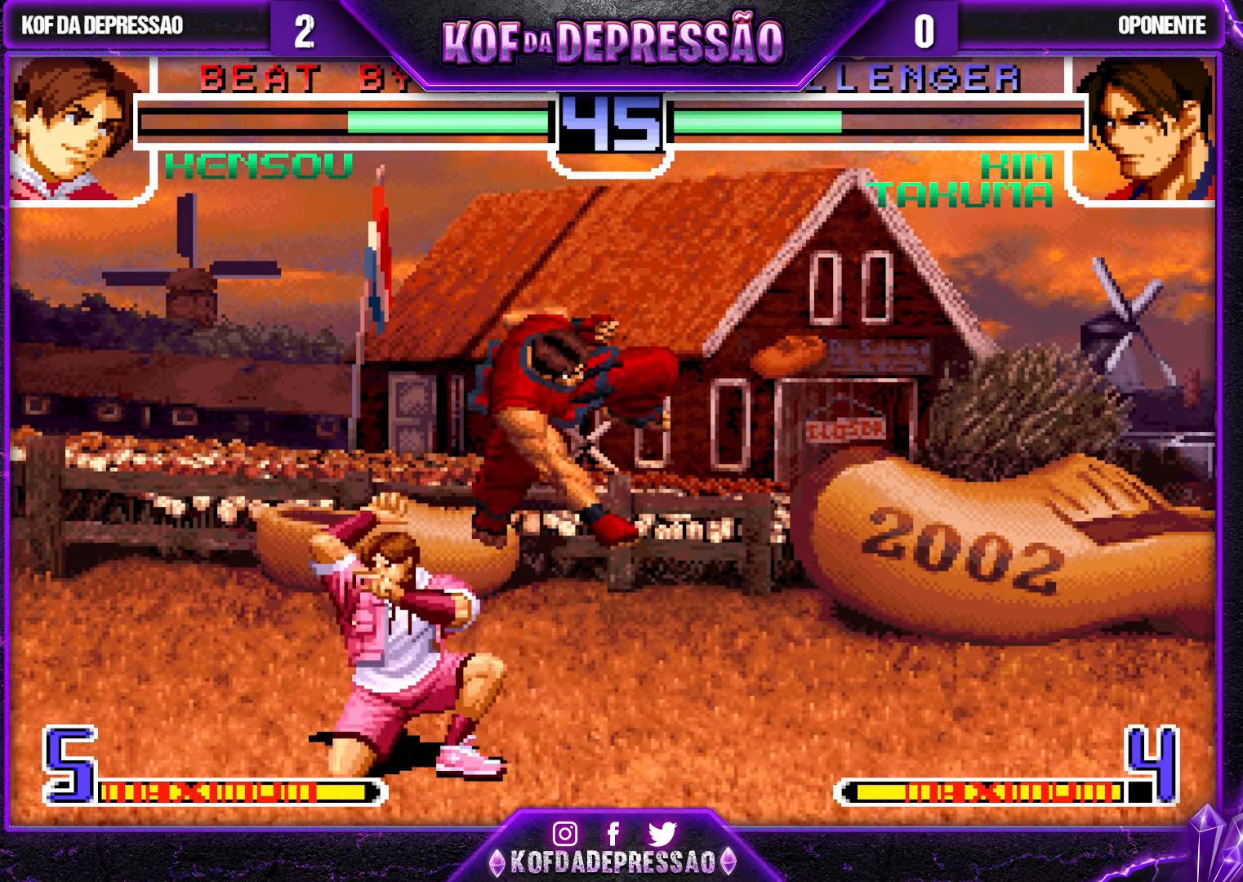
Gameplay with a controller (arcade stick); each line is a JSON object with the inputs held at the frame after it. "events" lists button and stick changes between this image and that frame as [ms after this image, input, new state], when the widget could be followed in between. Not read: L3 R3.
{"buttons": [], "left_stick": "down-left", "events": [[50, "SQUARE", "up"], [234, "R1", "down"], [234, "TRIANGLE", "down"], [317, "R1", "up"], [317, "TRIANGLE", "up"]]}
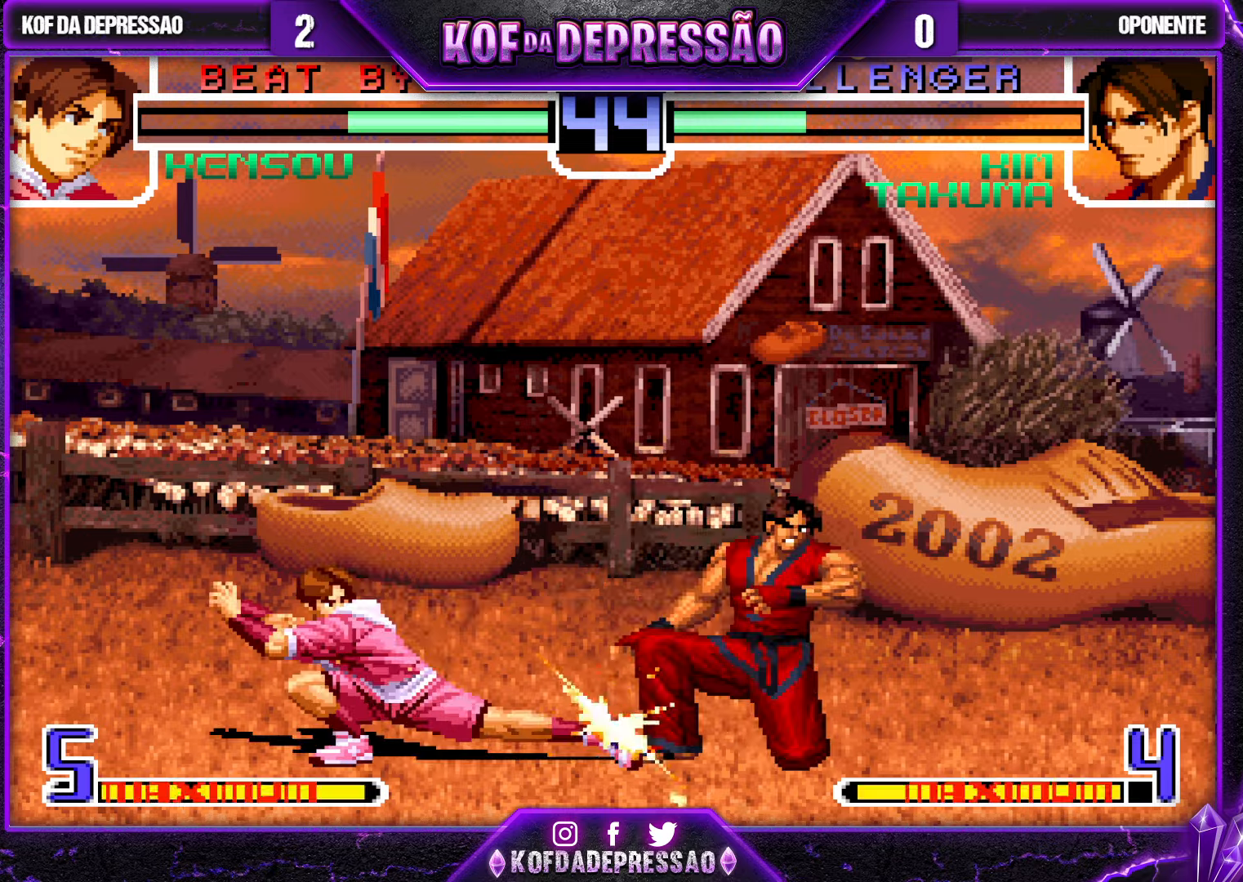
{"buttons": ["TRIANGLE"], "left_stick": "right", "events": [[233, "CROSS", "down"], [316, "CROSS", "up"], [450, "left_stick", "right"], [466, "TRIANGLE", "down"]]}
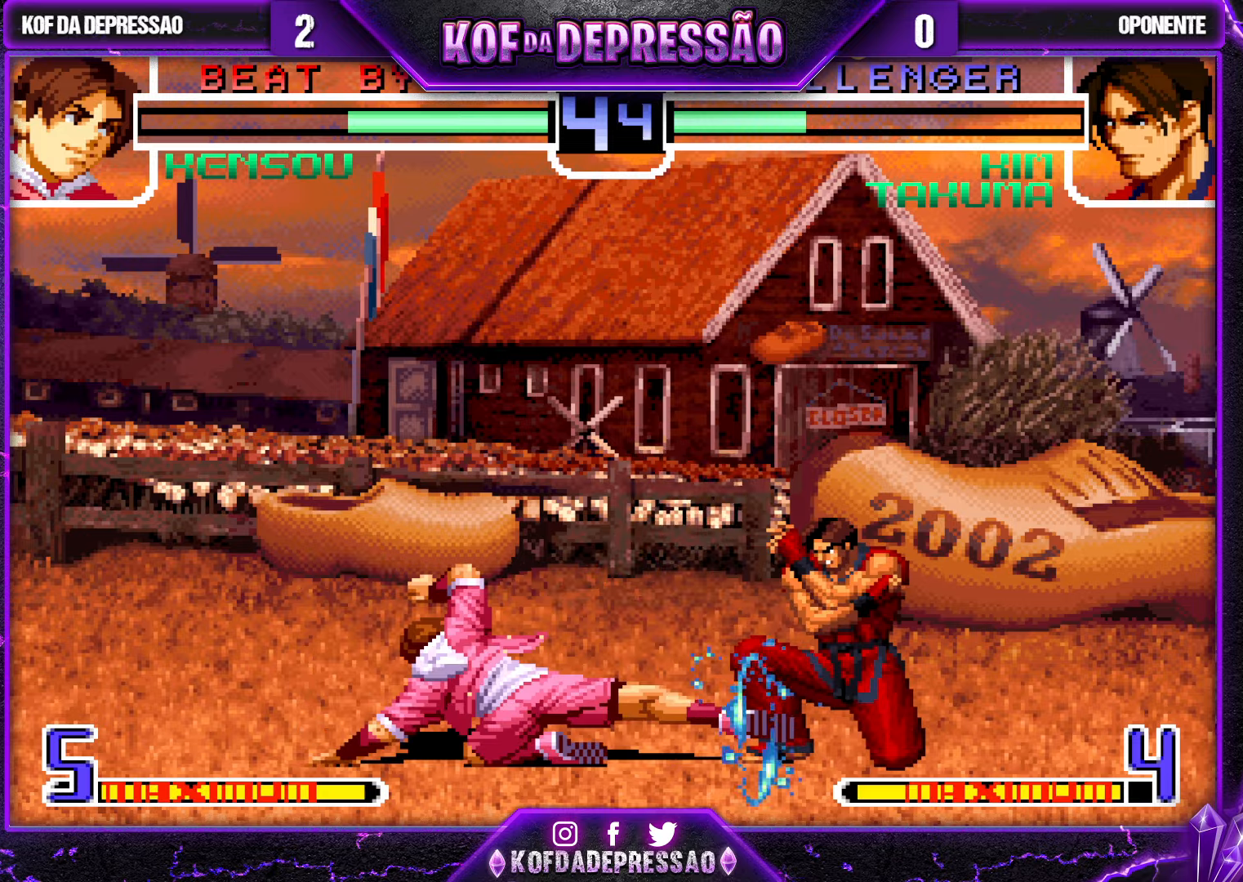
{"buttons": [], "left_stick": "down-right", "events": [[66, "TRIANGLE", "up"], [83, "left_stick", "center"], [466, "left_stick", "down-right"]]}
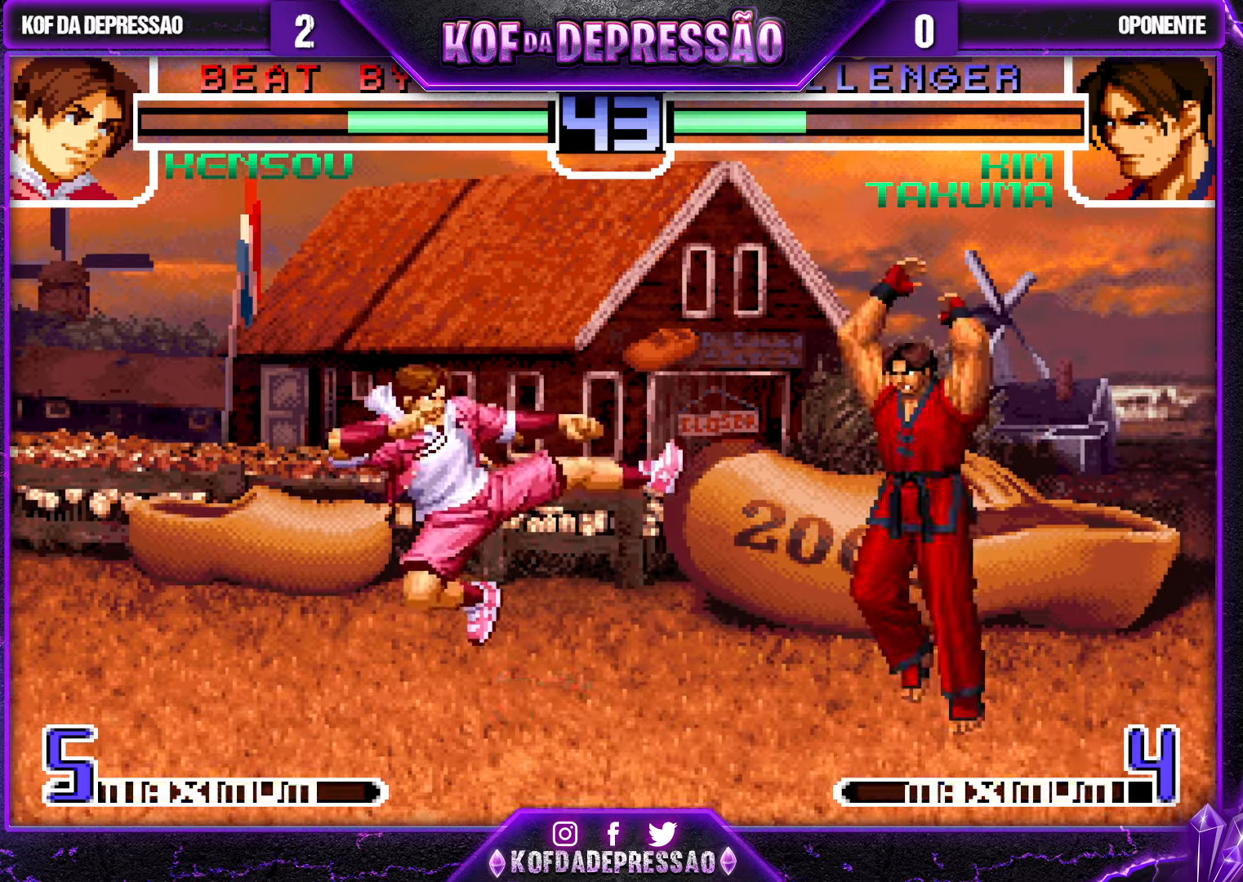
{"buttons": [], "left_stick": "up-left", "events": [[33, "left_stick", "up-left"], [83, "CROSS", "down"], [183, "CROSS", "up"]]}
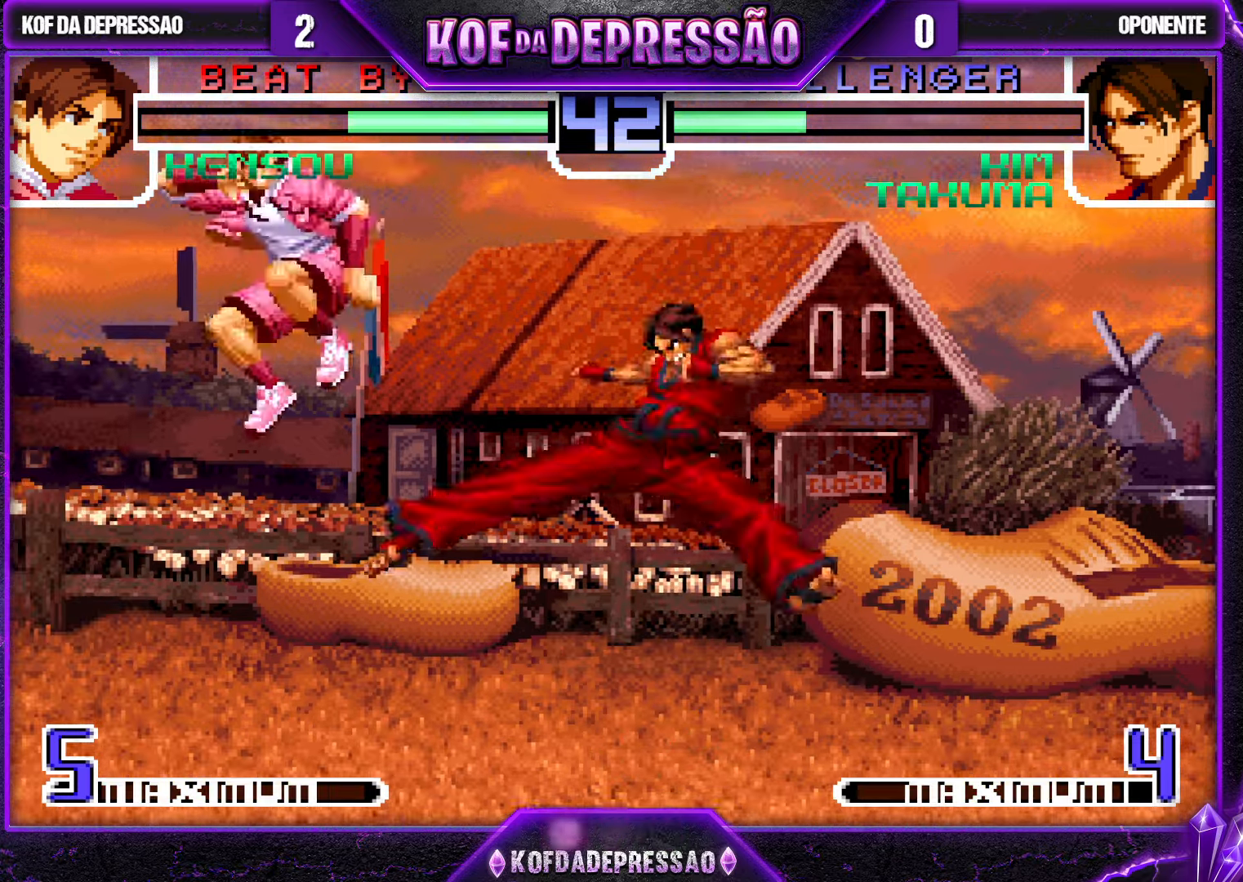
{"buttons": [], "left_stick": "up-right", "events": [[166, "left_stick", "center"], [316, "left_stick", "up-right"], [416, "CROSS", "down"], [483, "CROSS", "up"]]}
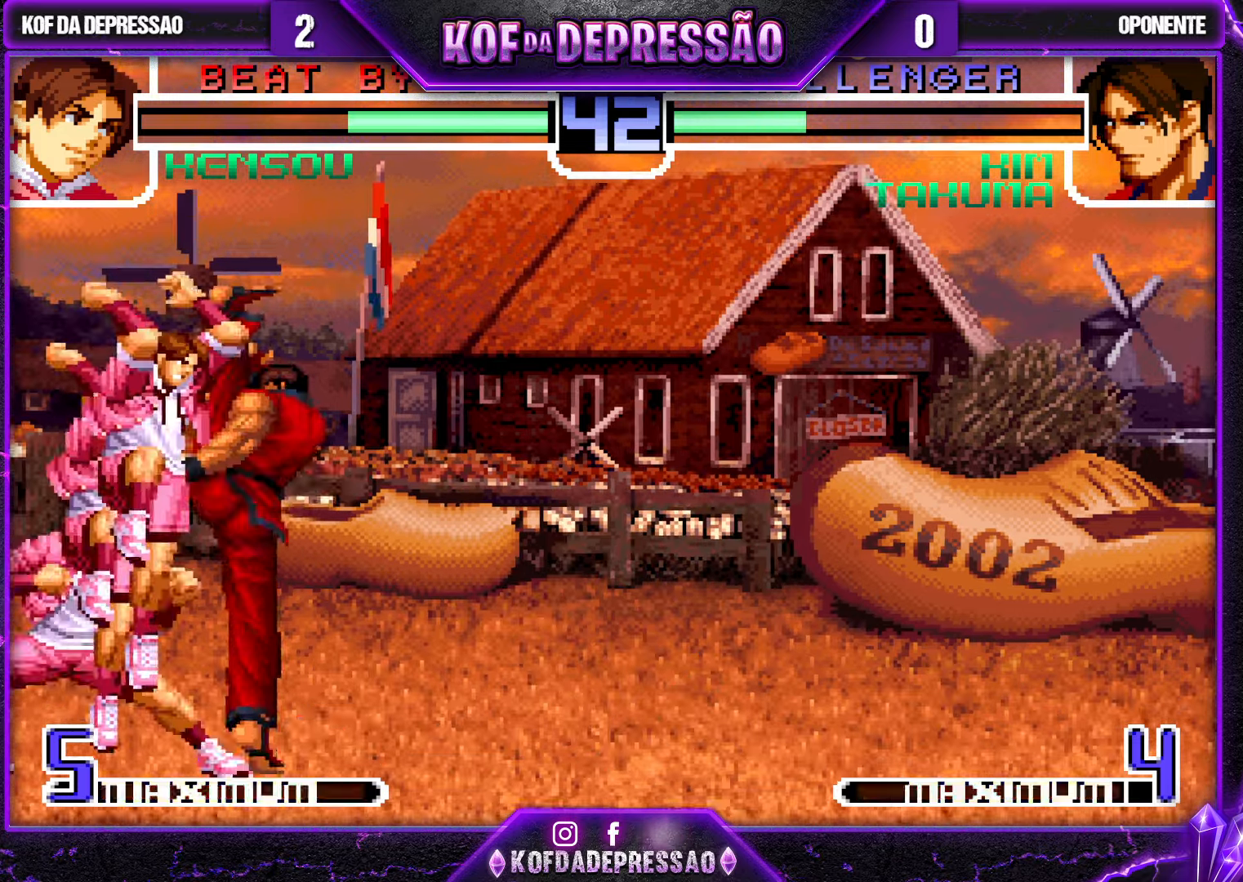
{"buttons": [], "left_stick": "center", "events": [[466, "left_stick", "center"]]}
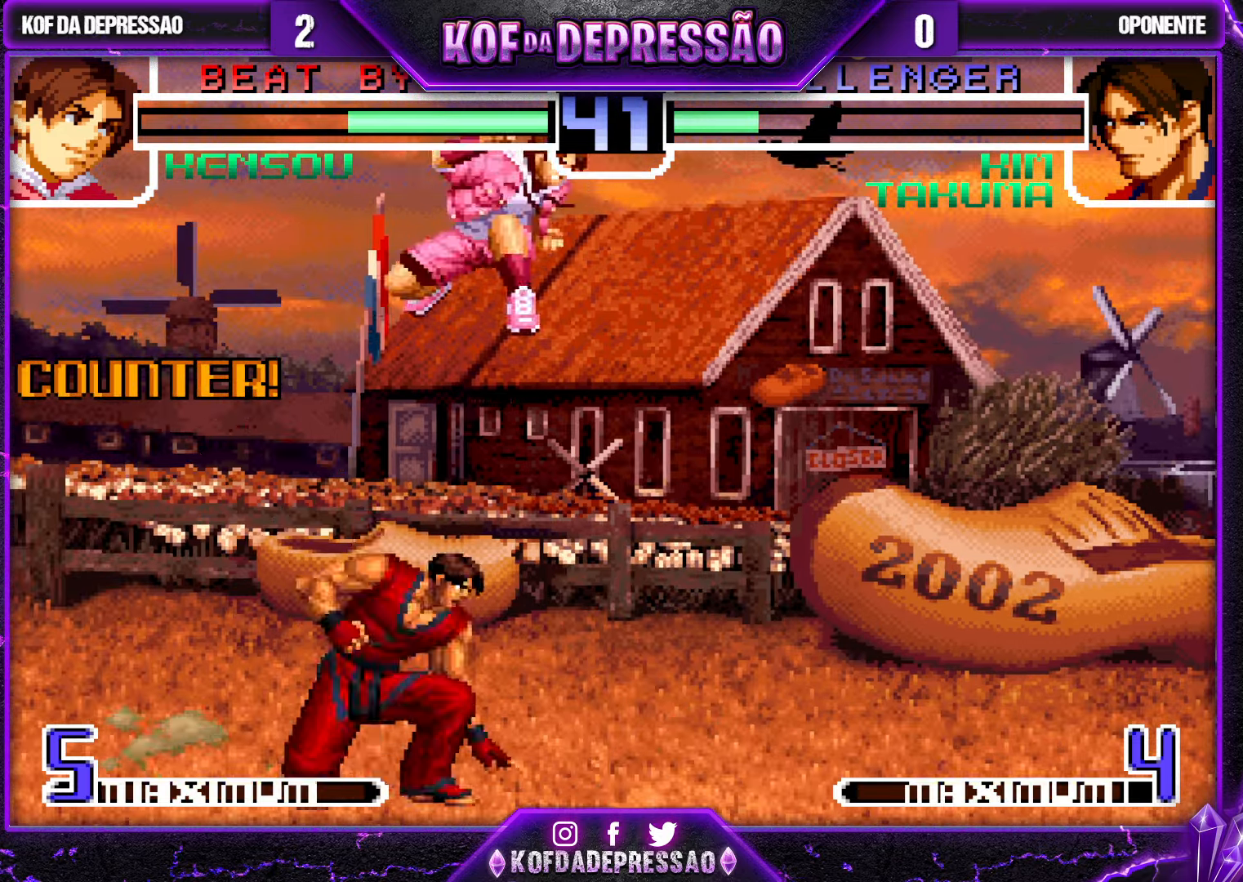
{"buttons": [], "left_stick": "up-right", "events": [[133, "left_stick", "down-left"], [233, "left_stick", "up-right"], [250, "CROSS", "down"], [283, "CROSS", "up"], [333, "CROSS", "down"], [366, "CROSS", "up"]]}
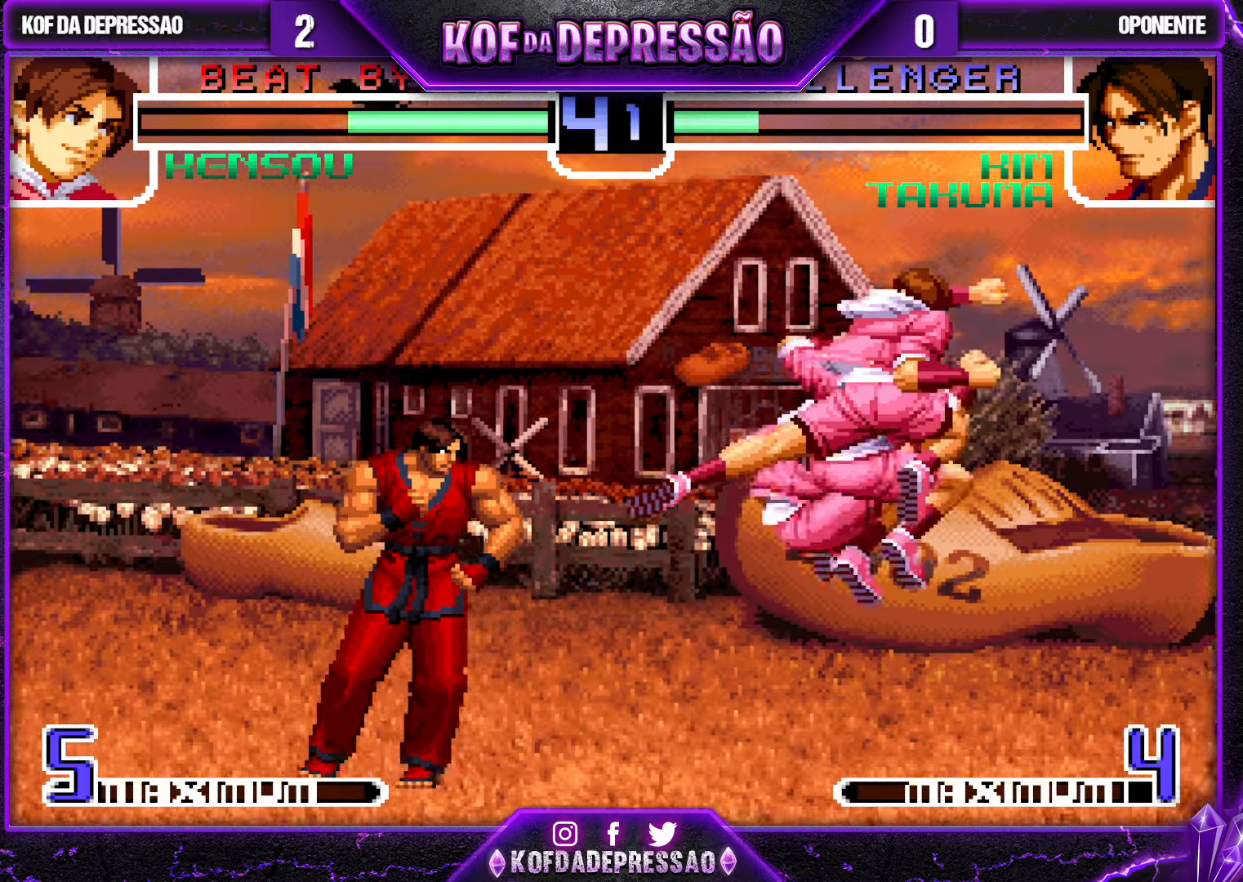
{"buttons": [], "left_stick": "center", "events": [[250, "left_stick", "center"]]}
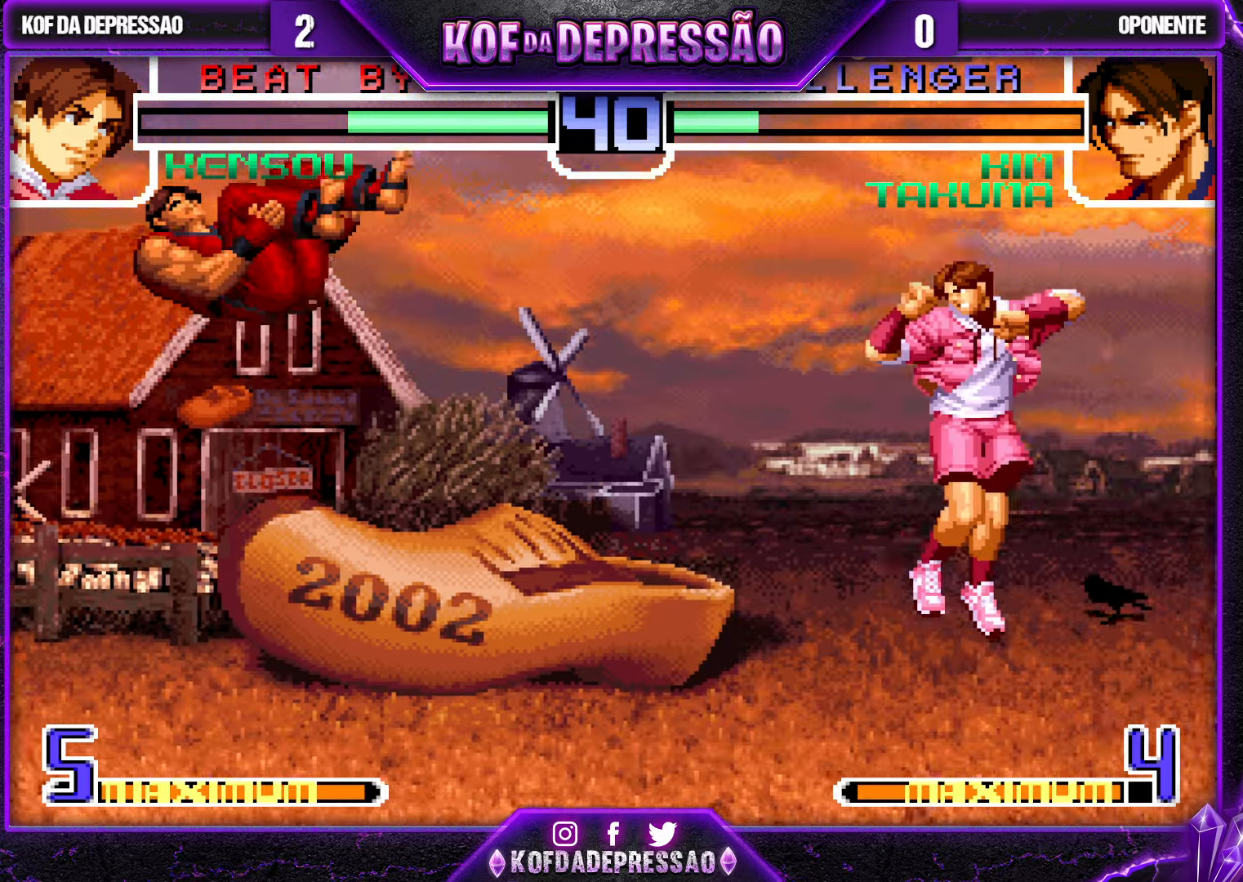
{"buttons": ["SQUARE"], "left_stick": "right", "events": [[166, "left_stick", "down"], [316, "left_stick", "right"], [416, "SQUARE", "down"]]}
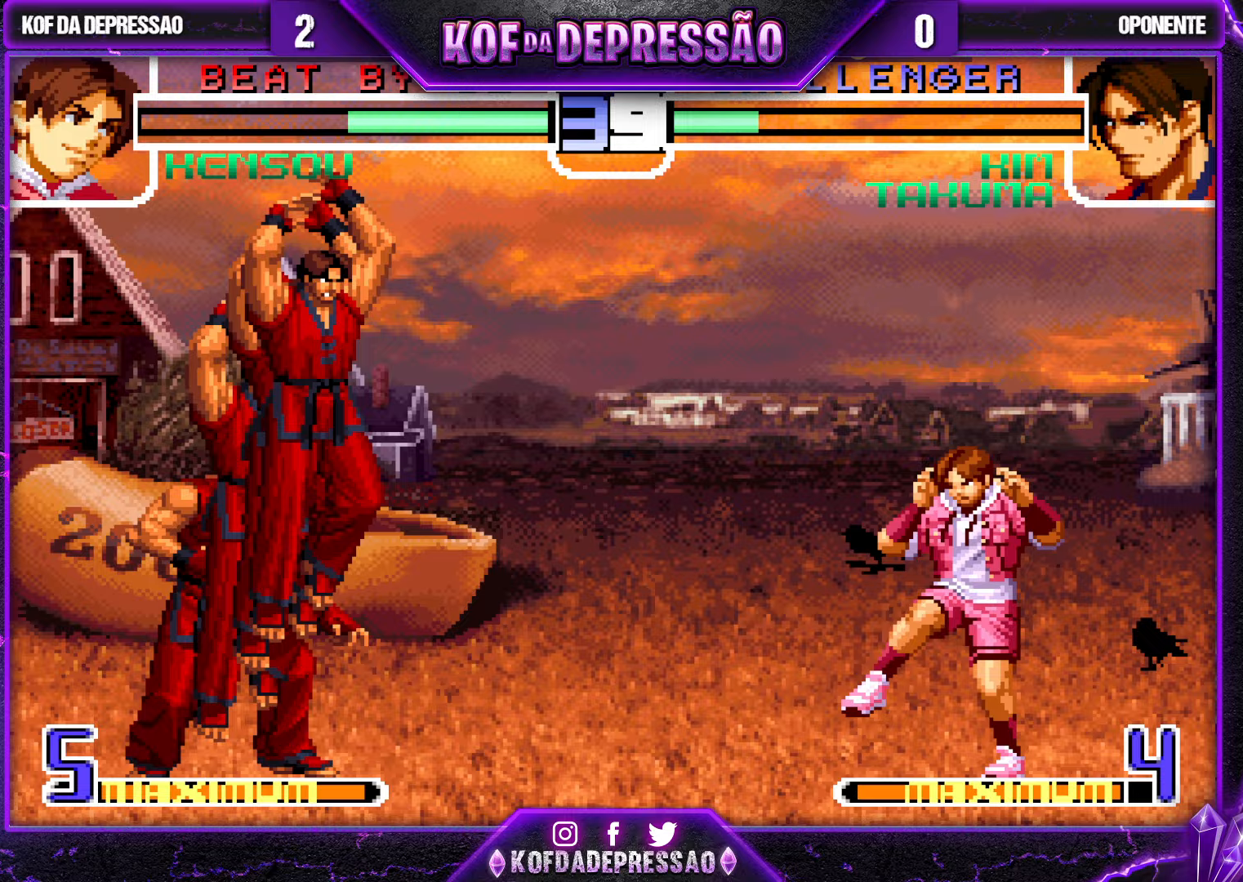
{"buttons": ["SQUARE"], "left_stick": "right", "events": []}
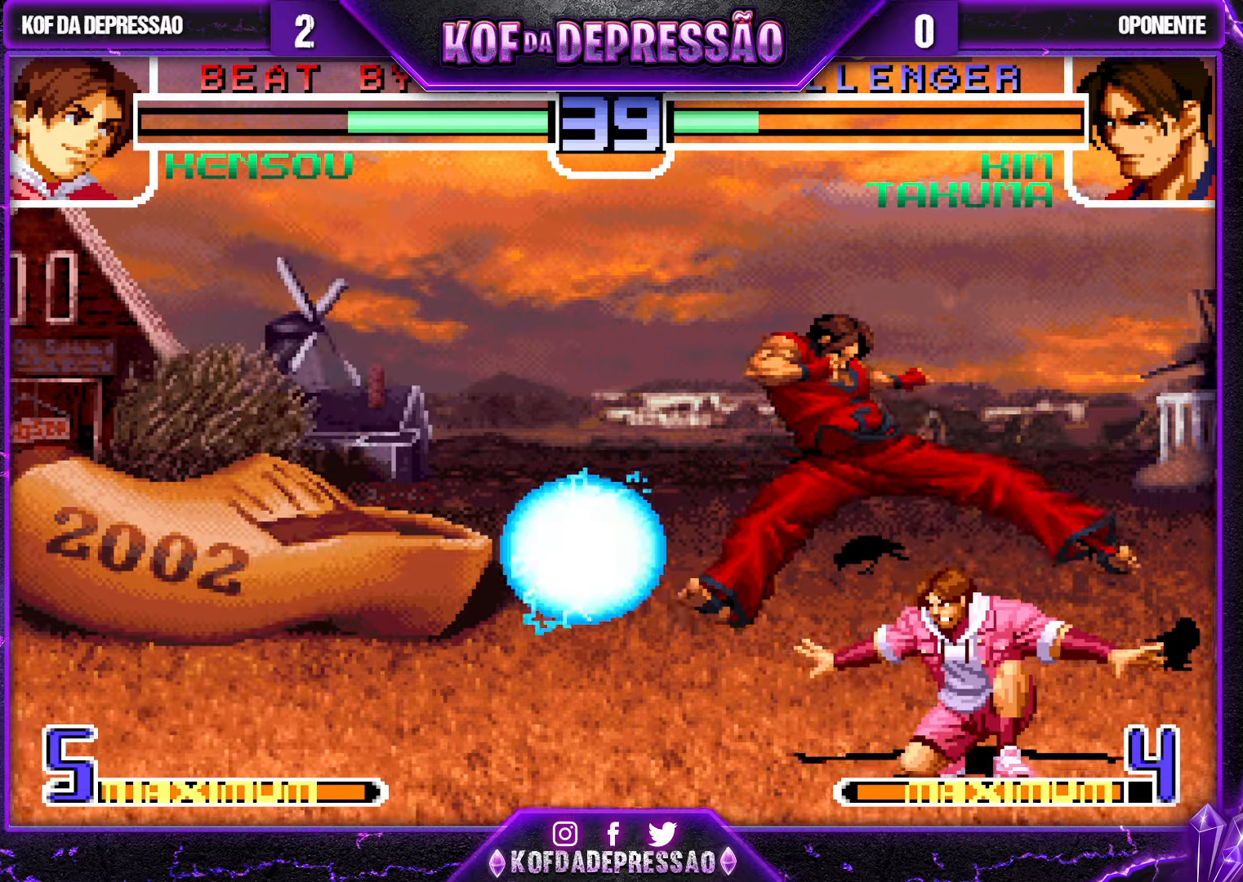
{"buttons": [], "left_stick": "right", "events": [[100, "SQUARE", "up"], [300, "SQUARE", "down"], [300, "TRIANGLE", "down"], [400, "SQUARE", "up"], [400, "TRIANGLE", "up"]]}
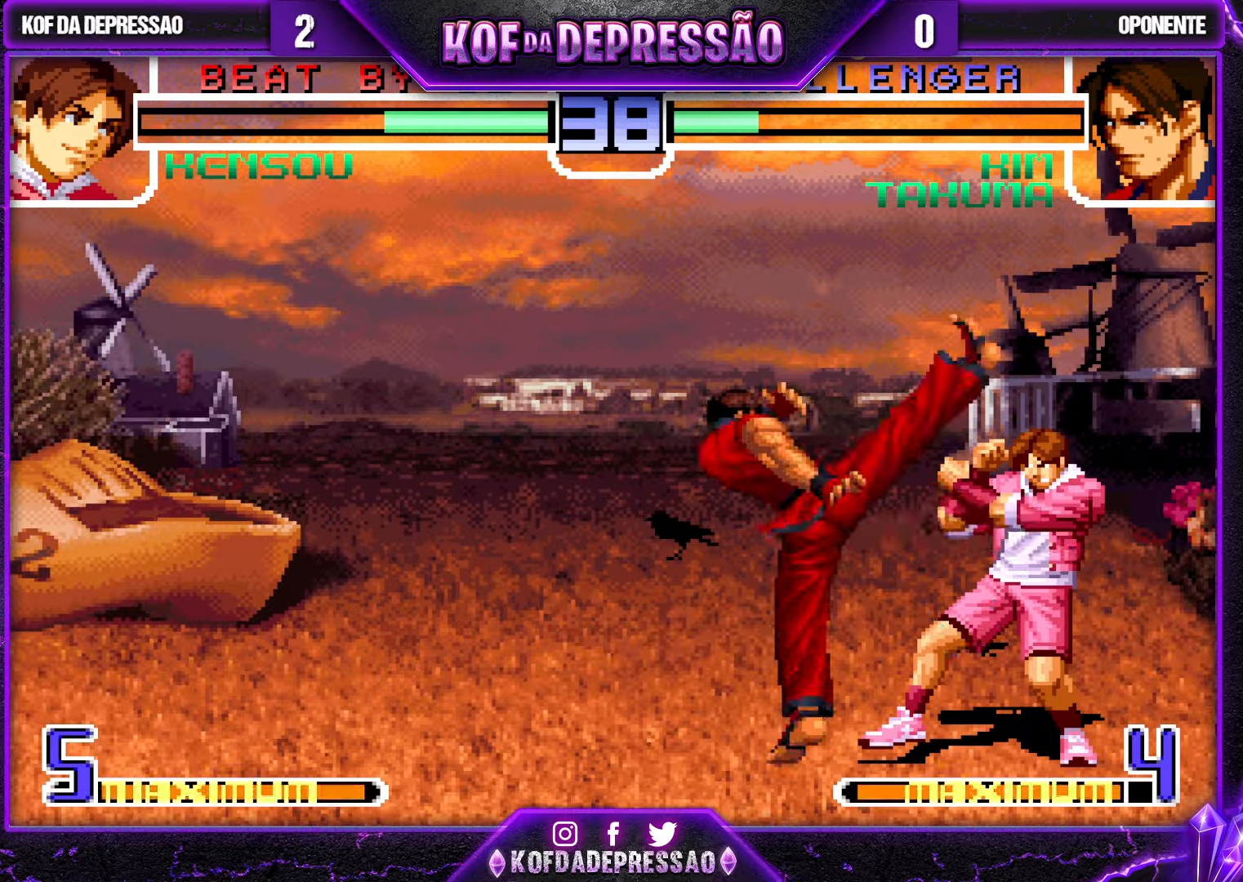
{"buttons": [], "left_stick": "down-right", "events": [[433, "left_stick", "down-right"]]}
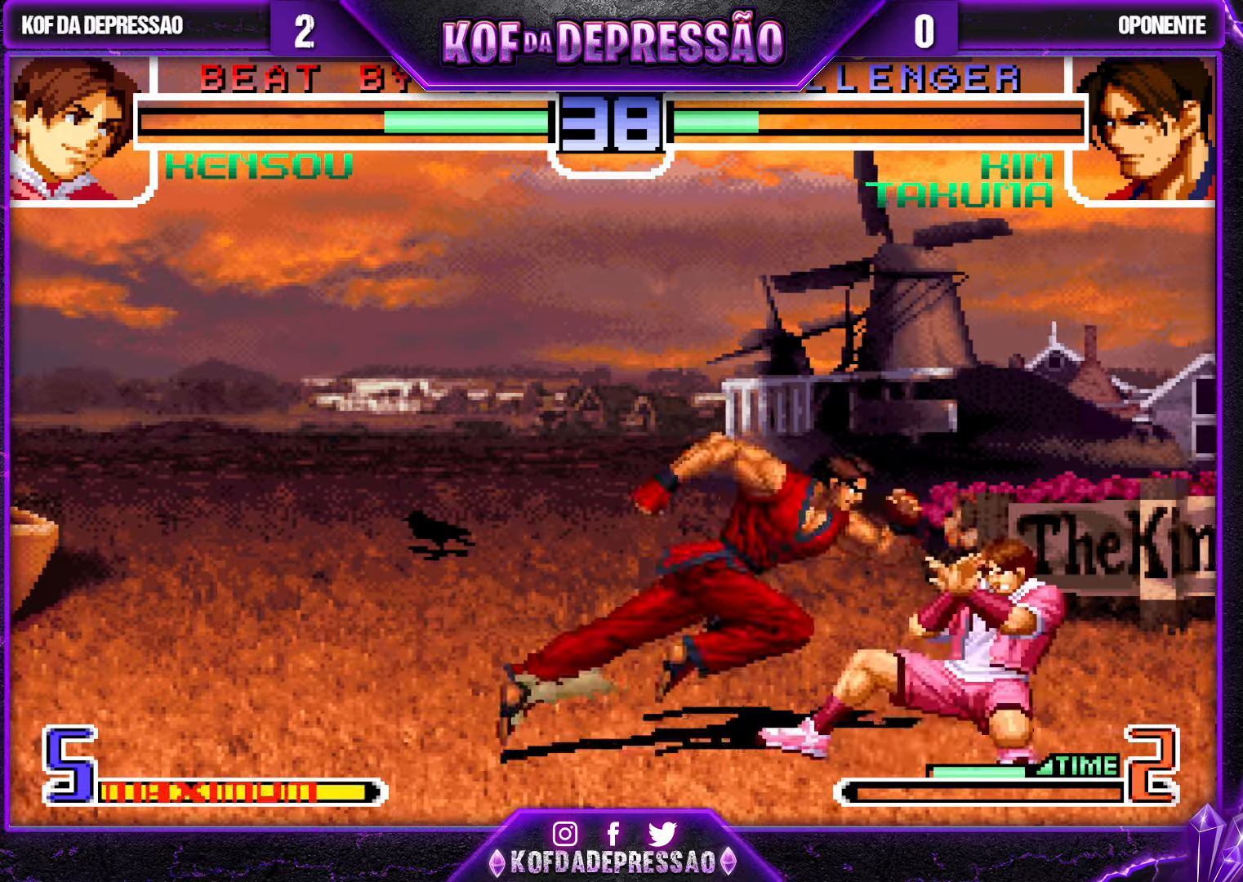
{"buttons": [], "left_stick": "down-right", "events": [[133, "CROSS", "down"], [133, "R1", "down"], [233, "CROSS", "up"], [250, "R1", "up"], [400, "R1", "down"], [417, "TRIANGLE", "down"], [500, "R1", "up"], [500, "TRIANGLE", "up"]]}
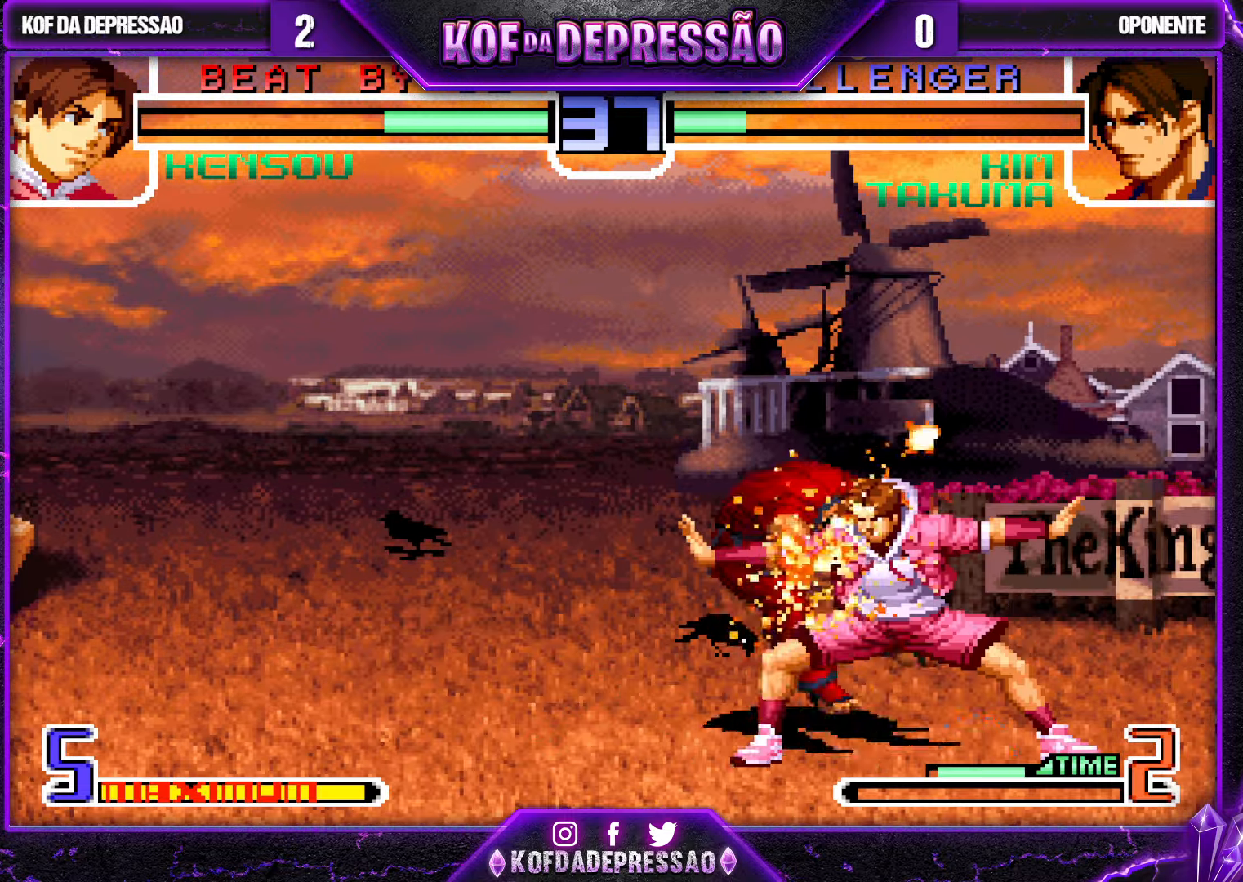
{"buttons": [], "left_stick": "left", "events": [[183, "left_stick", "center"], [233, "left_stick", "left"], [317, "left_stick", "center"], [383, "left_stick", "left"]]}
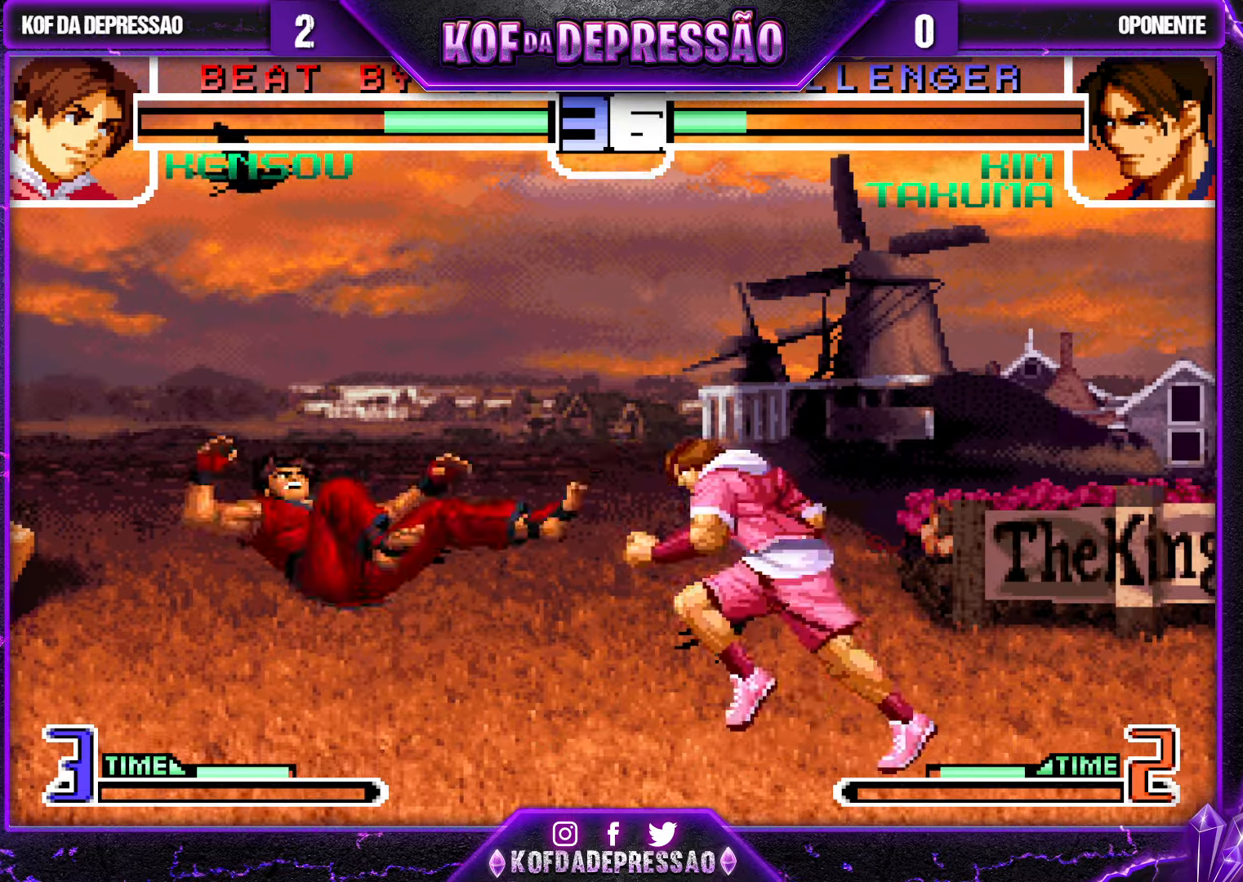
{"buttons": [], "left_stick": "down", "events": [[33, "left_stick", "center"], [200, "left_stick", "left"], [283, "left_stick", "center"], [383, "left_stick", "right"], [467, "left_stick", "down"]]}
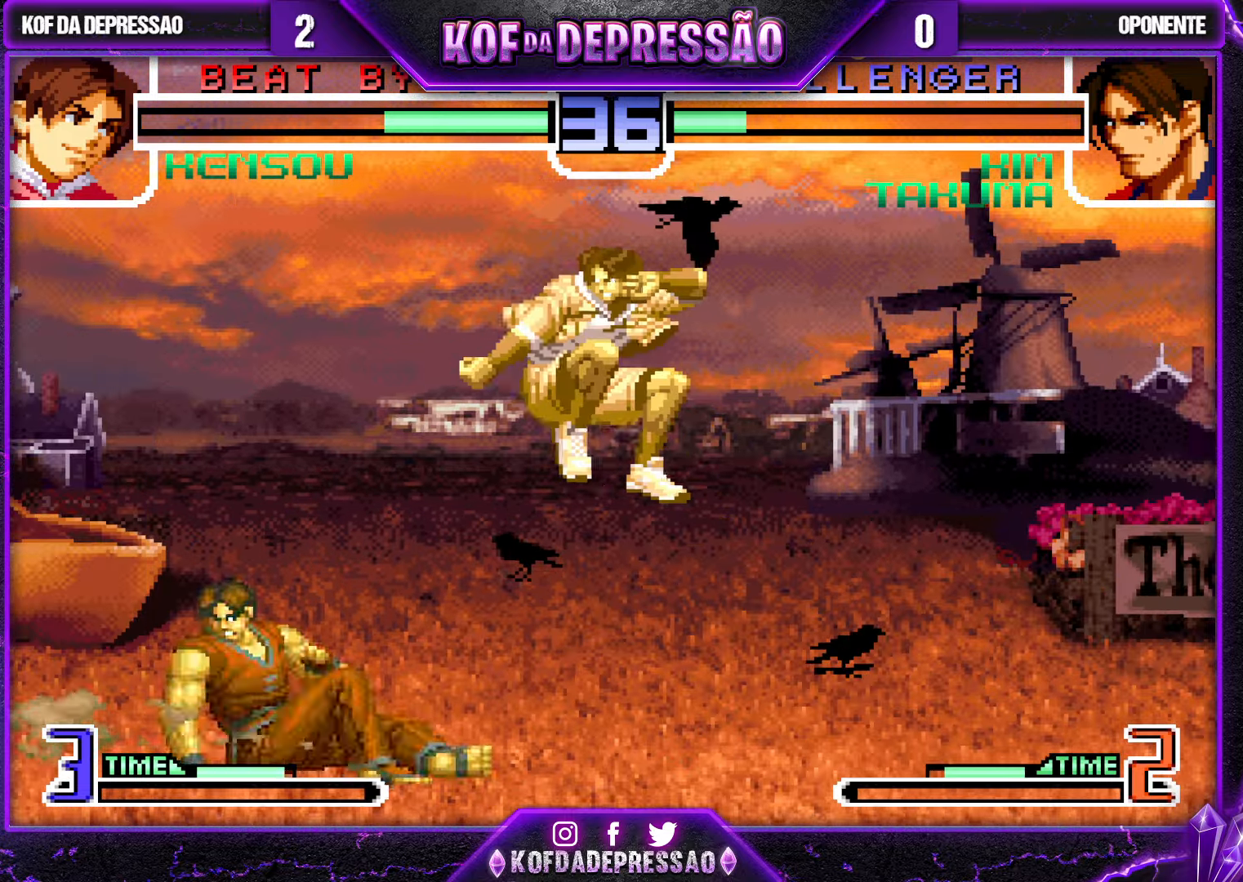
{"buttons": ["SQUARE", "R1"], "left_stick": "left", "events": [[83, "left_stick", "center"], [133, "left_stick", "right"], [183, "left_stick", "down"], [283, "left_stick", "left"], [300, "R1", "down"], [317, "SQUARE", "down"]]}
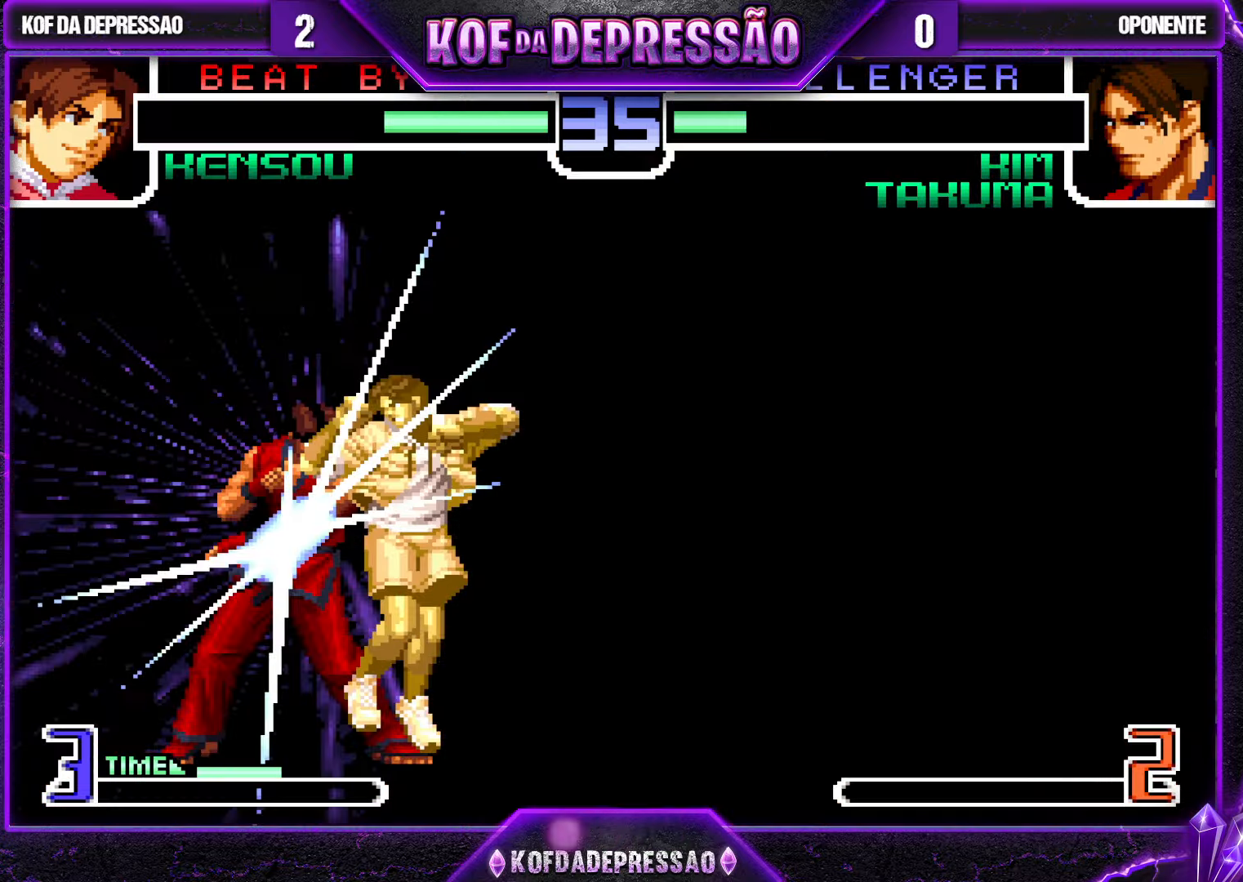
{"buttons": [], "left_stick": "center", "events": [[183, "R1", "up"], [183, "SQUARE", "up"], [183, "left_stick", "center"], [233, "left_stick", "right"], [283, "left_stick", "center"], [300, "SQUARE", "down"], [300, "TRIANGLE", "down"], [367, "SQUARE", "up"], [383, "TRIANGLE", "up"], [400, "SQUARE", "down"], [400, "TRIANGLE", "down"], [467, "TRIANGLE", "up"], [483, "SQUARE", "up"]]}
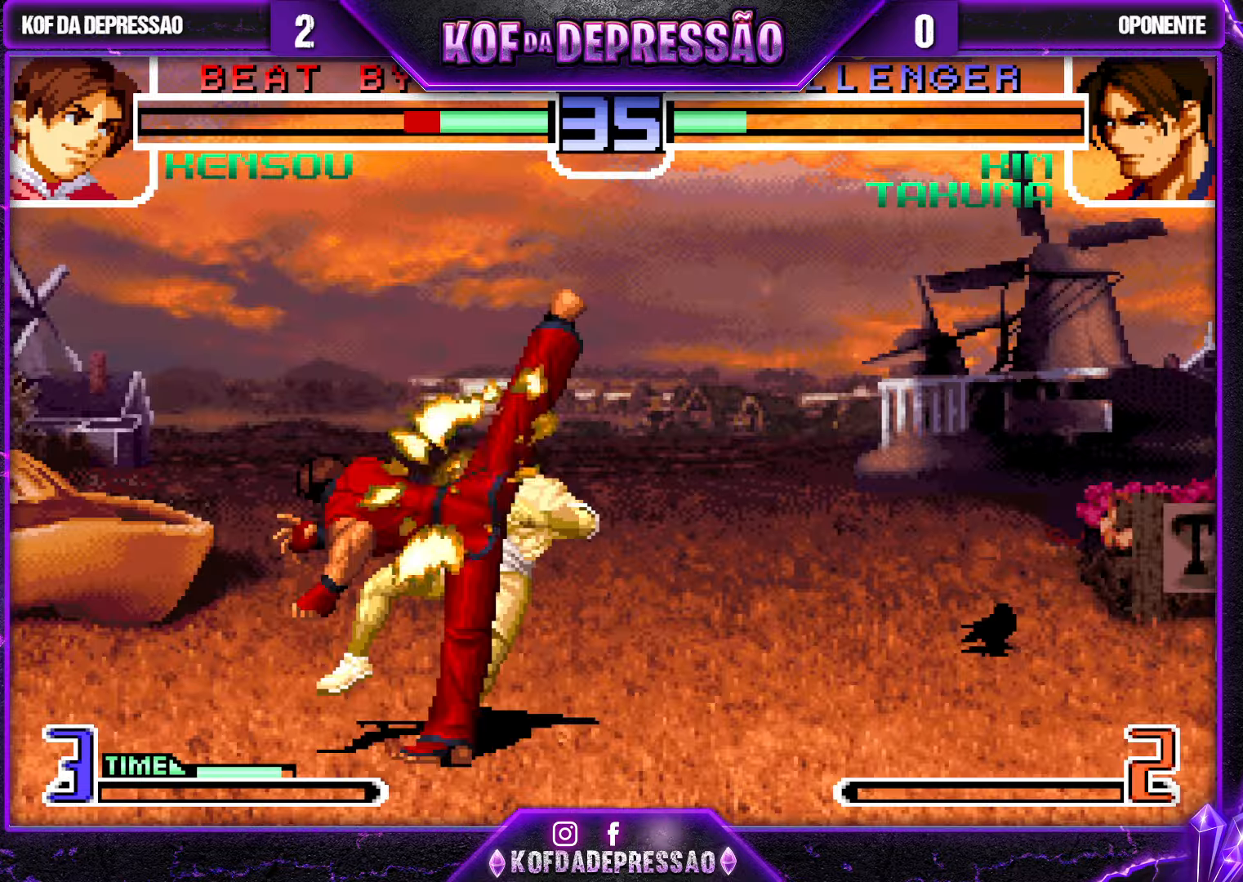
{"buttons": [], "left_stick": "center", "events": [[33, "left_stick", "left"], [100, "left_stick", "down"], [167, "left_stick", "right"], [250, "left_stick", "left"], [350, "left_stick", "down"], [417, "left_stick", "center"]]}
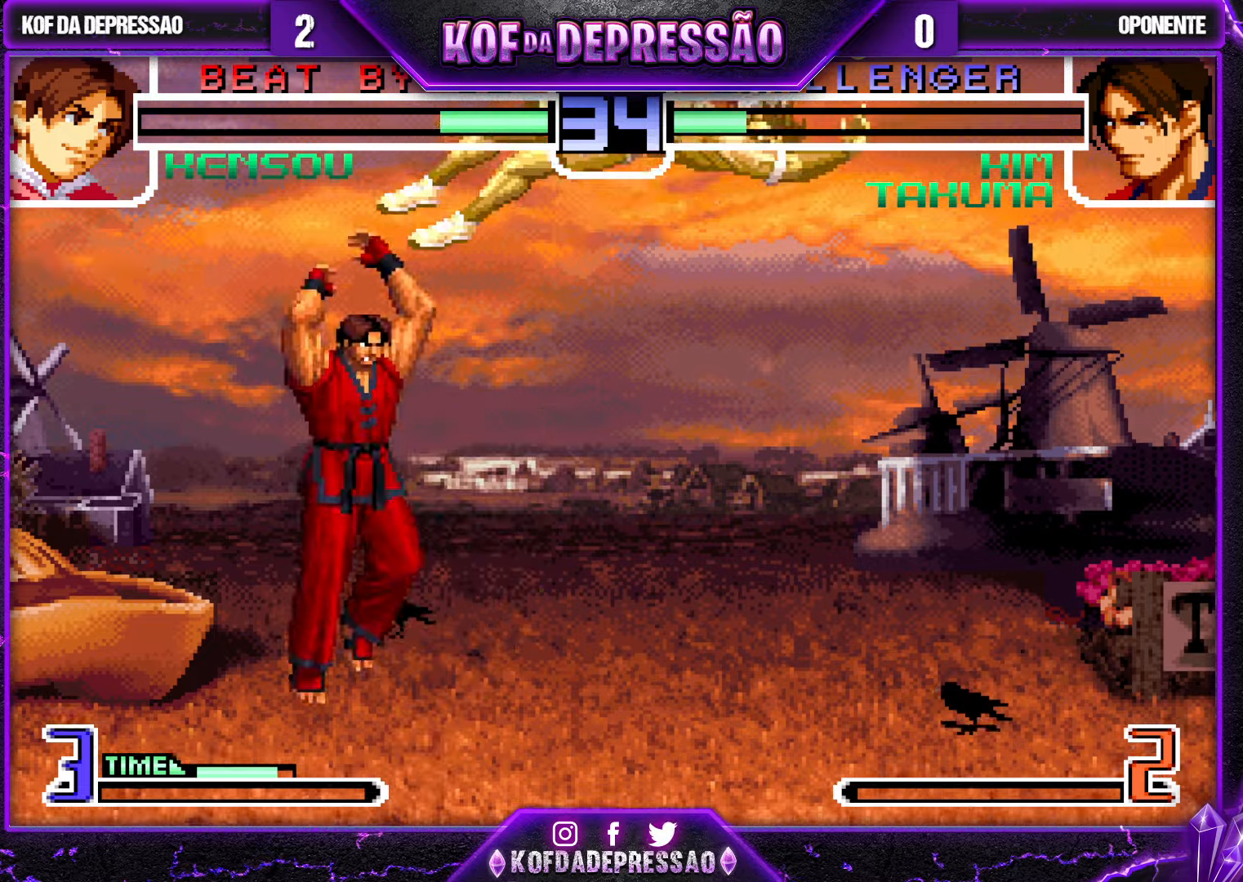
{"buttons": [], "left_stick": "center", "events": []}
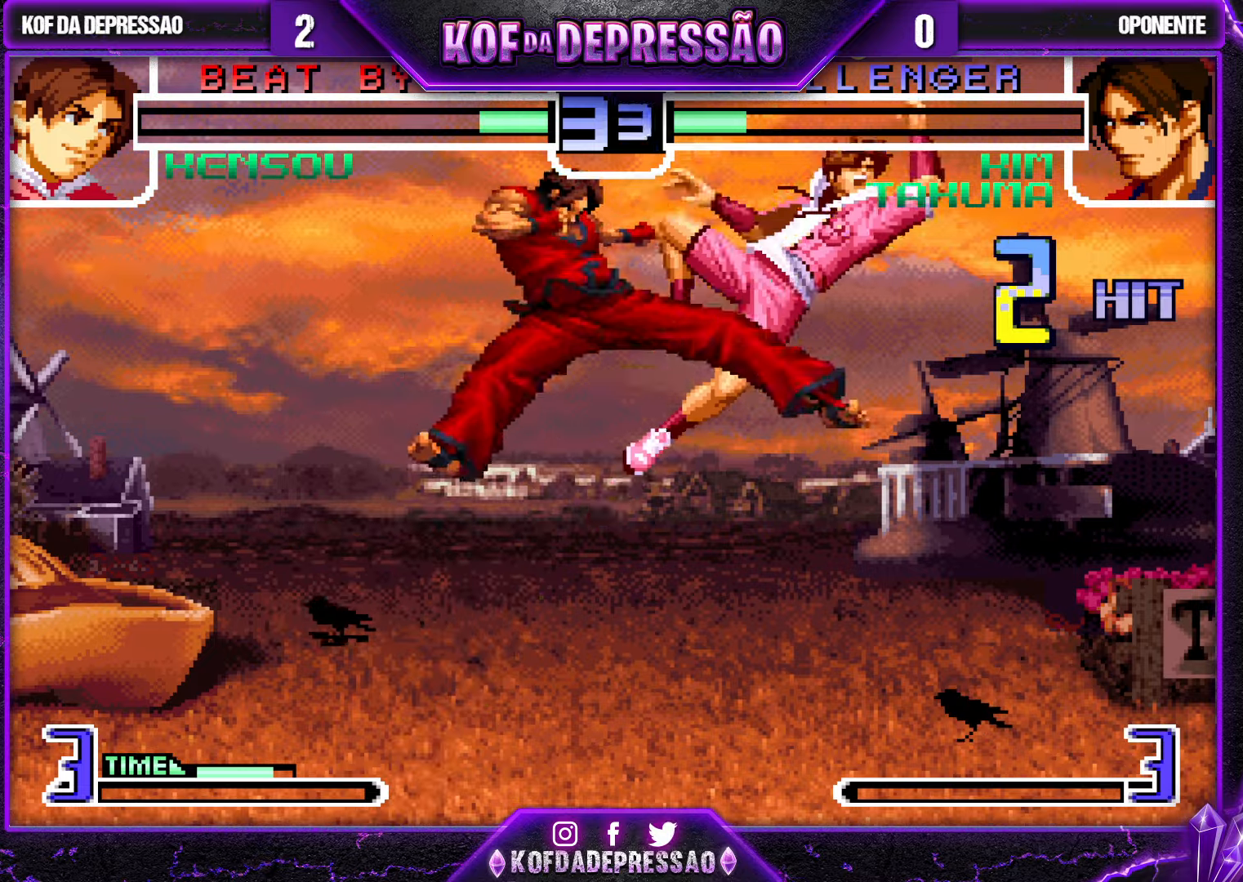
{"buttons": ["CROSS", "TRIANGLE"], "left_stick": "left", "events": [[267, "left_stick", "left"], [350, "left_stick", "right"], [400, "left_stick", "down"], [450, "left_stick", "left"], [467, "CROSS", "down"], [467, "TRIANGLE", "down"]]}
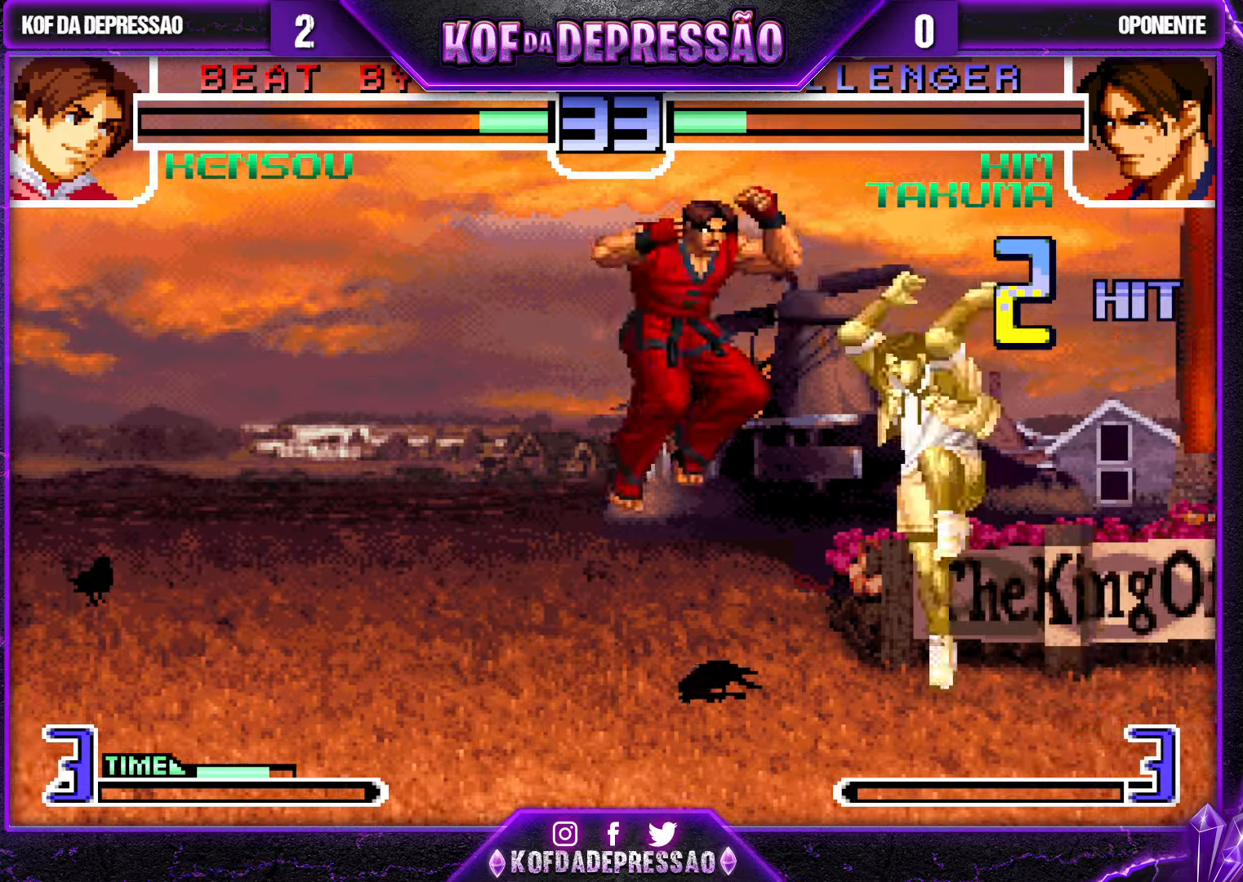
{"buttons": ["CROSS", "TRIANGLE"], "left_stick": "center", "events": [[67, "left_stick", "center"]]}
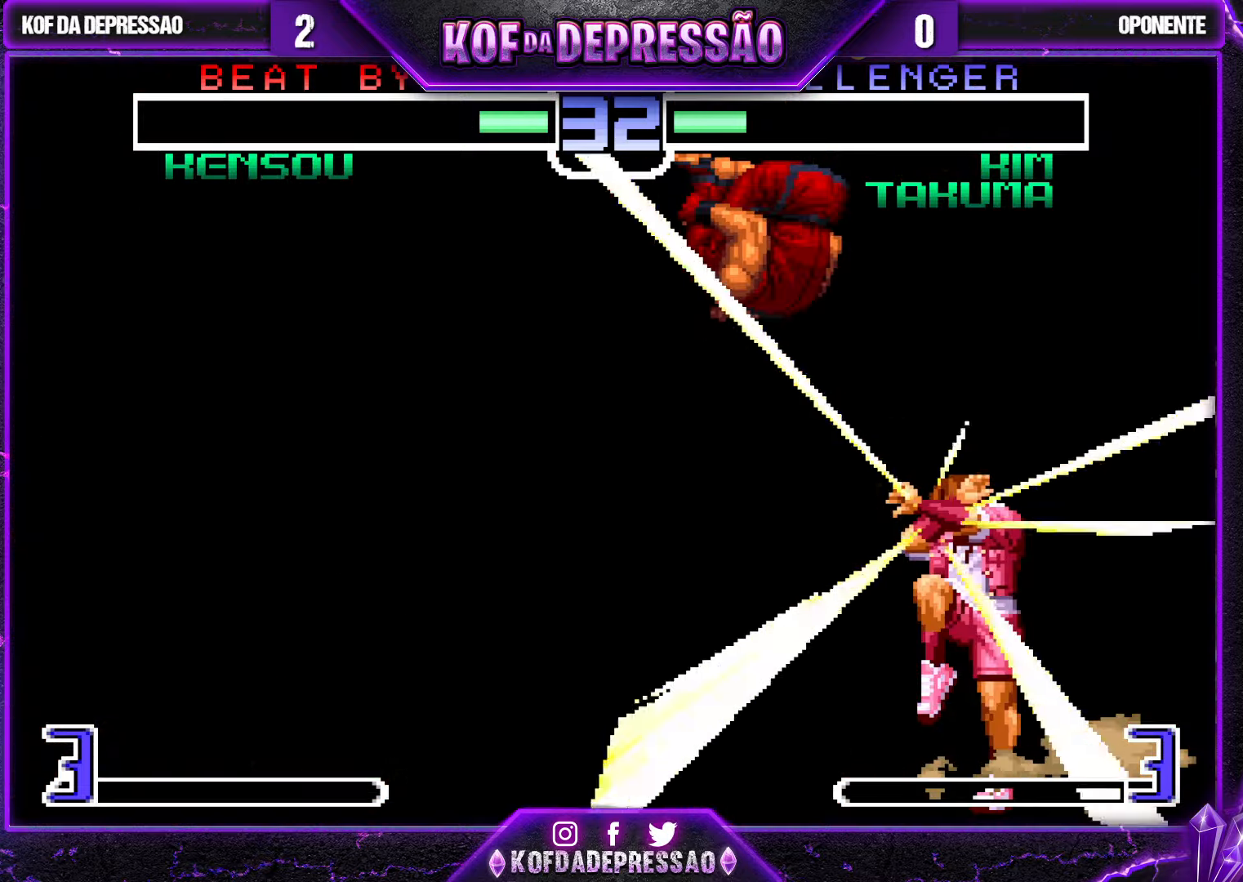
{"buttons": [], "left_stick": "down", "events": [[400, "CROSS", "up"], [400, "TRIANGLE", "up"], [400, "left_stick", "left"], [484, "left_stick", "down"]]}
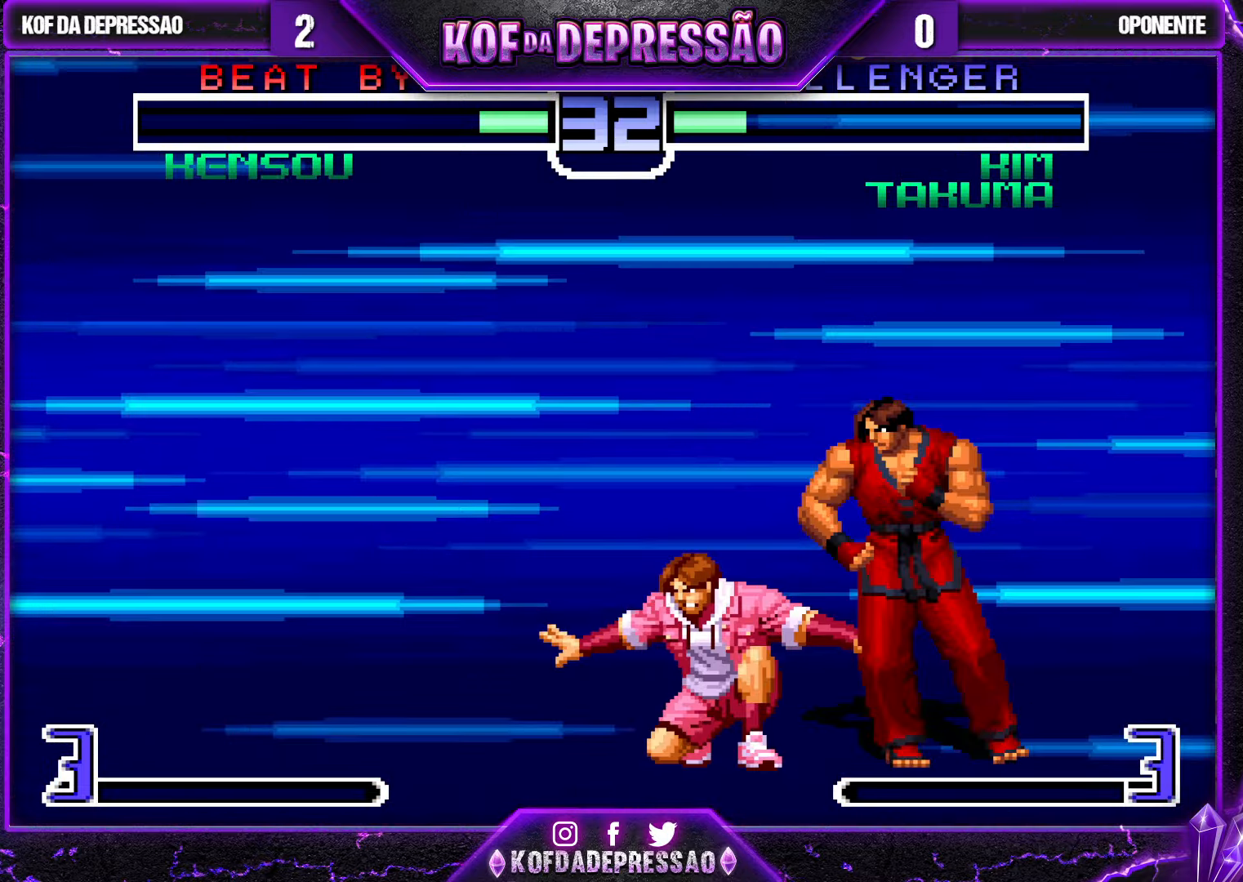
{"buttons": ["CROSS", "R1"], "left_stick": "down", "events": [[34, "CROSS", "down"], [34, "left_stick", "left"], [100, "CROSS", "up"], [134, "left_stick", "down"], [184, "left_stick", "left"], [200, "CROSS", "down"], [267, "CROSS", "up"], [267, "left_stick", "down"], [350, "CROSS", "down"], [350, "left_stick", "left"], [434, "CROSS", "up"], [450, "left_stick", "down"], [484, "CROSS", "down"], [484, "R1", "down"]]}
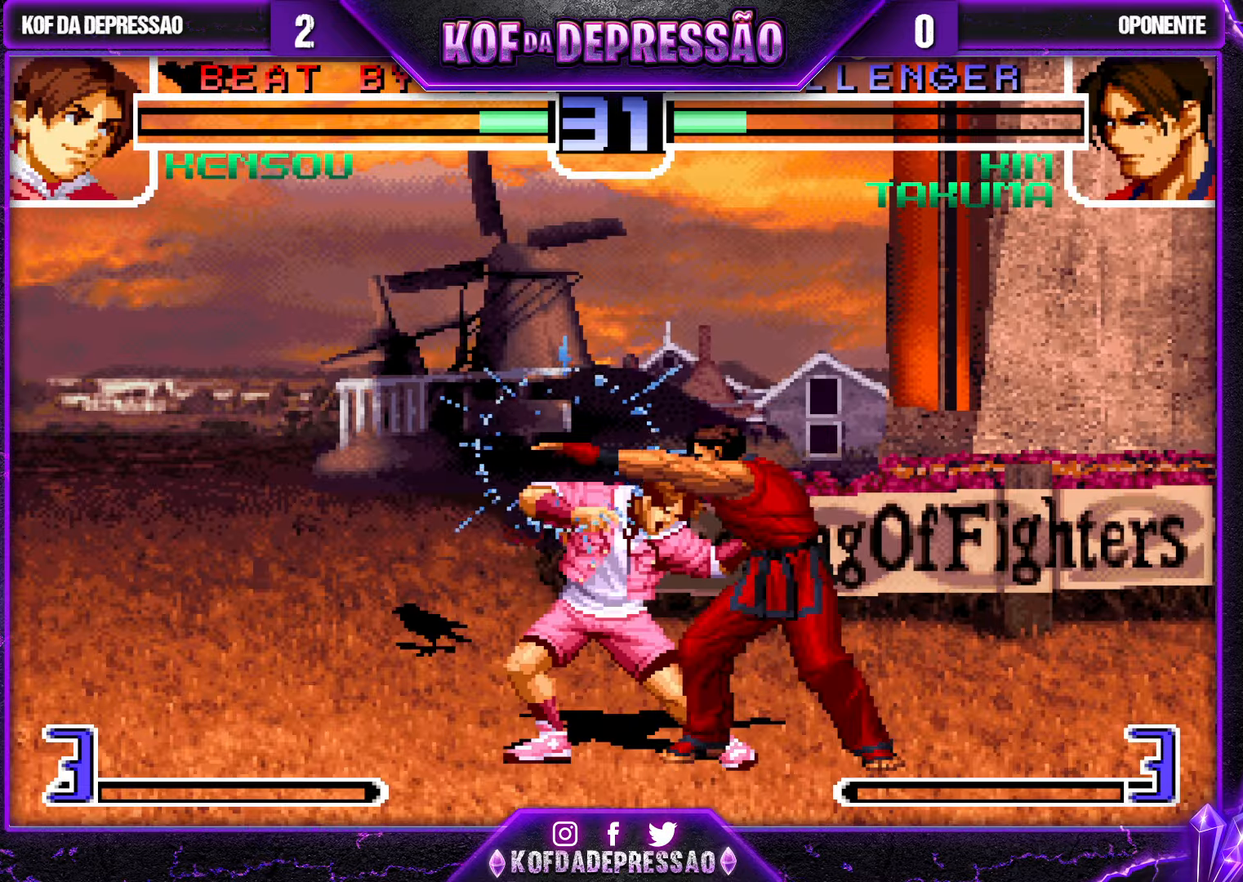
{"buttons": [], "left_stick": "center", "events": [[17, "left_stick", "left"], [67, "R1", "up"], [84, "CROSS", "up"], [117, "CROSS", "down"], [117, "R1", "down"], [200, "left_stick", "center"], [217, "CROSS", "up"], [217, "R1", "up"]]}
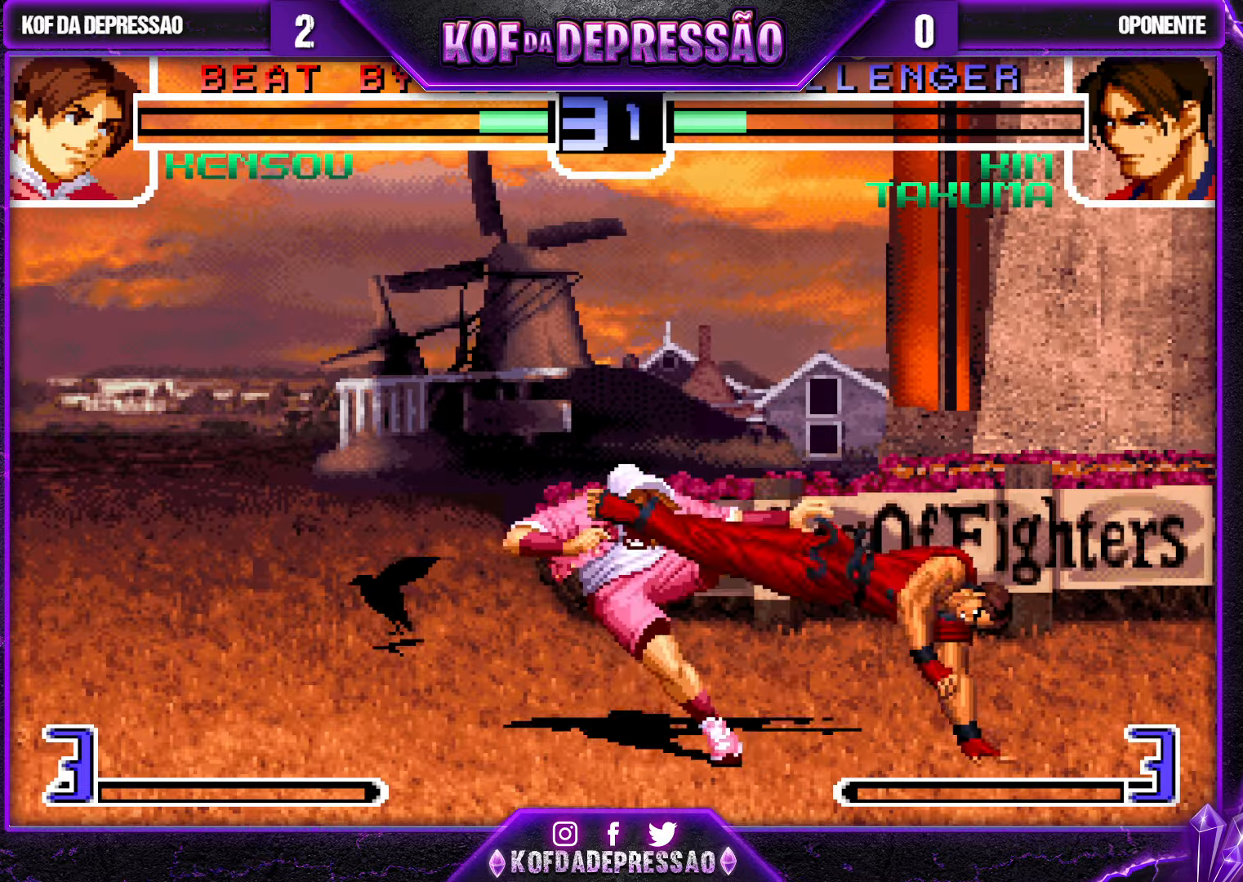
{"buttons": [], "left_stick": "center", "events": []}
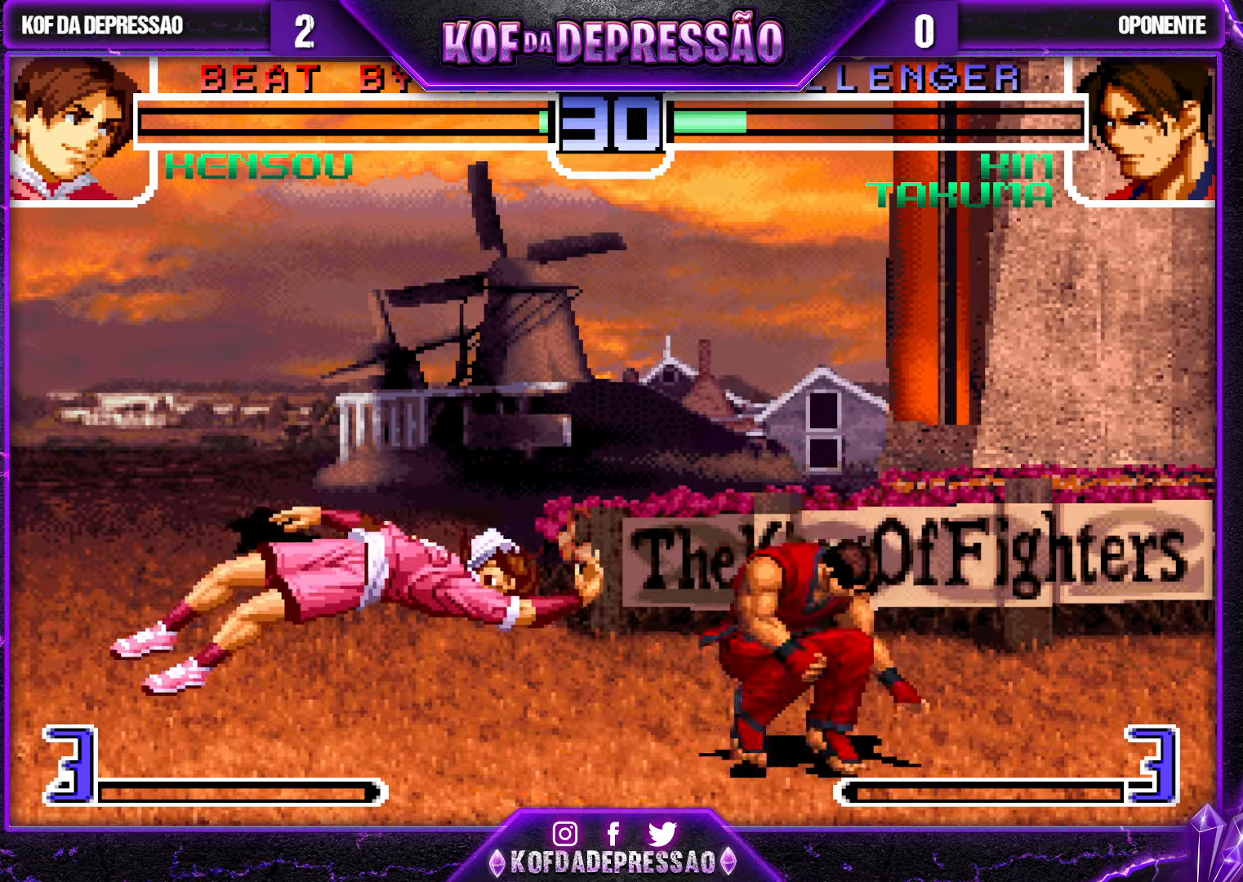
{"buttons": ["CROSS", "SQUARE", "TRIANGLE"], "left_stick": "center", "events": [[167, "SQUARE", "down"], [184, "CROSS", "down"], [184, "SQUARE", "up"], [234, "CROSS", "up"], [284, "TRIANGLE", "down"], [300, "SQUARE", "down"], [317, "SQUARE", "up"], [333, "TRIANGLE", "up"], [350, "CROSS", "down"], [416, "SQUARE", "down"], [416, "TRIANGLE", "down"], [450, "CROSS", "up"], [466, "CROSS", "down"]]}
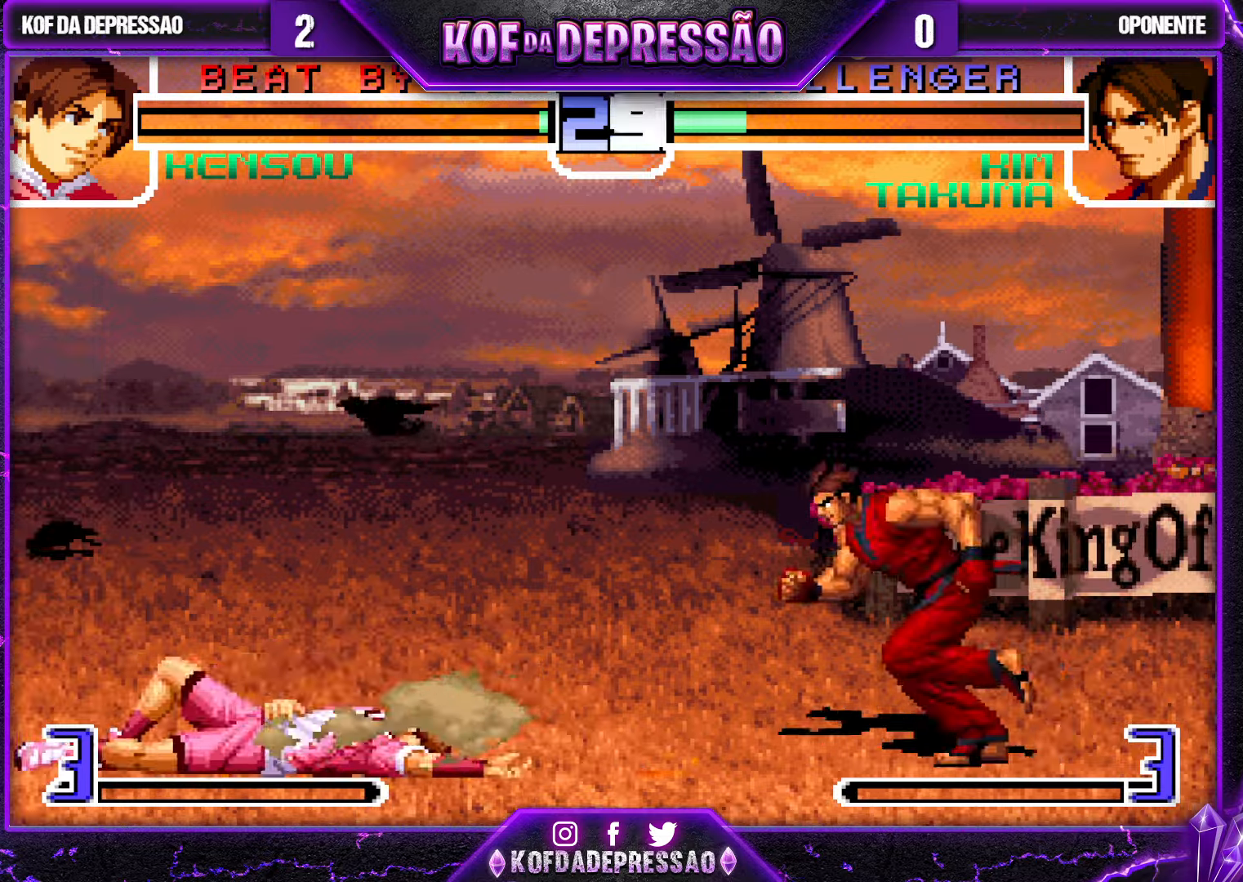
{"buttons": ["CROSS"], "left_stick": "left", "events": [[133, "SQUARE", "up"], [183, "CROSS", "up"], [183, "TRIANGLE", "up"], [300, "left_stick", "left"], [383, "left_stick", "down"], [433, "CROSS", "down"], [466, "left_stick", "left"]]}
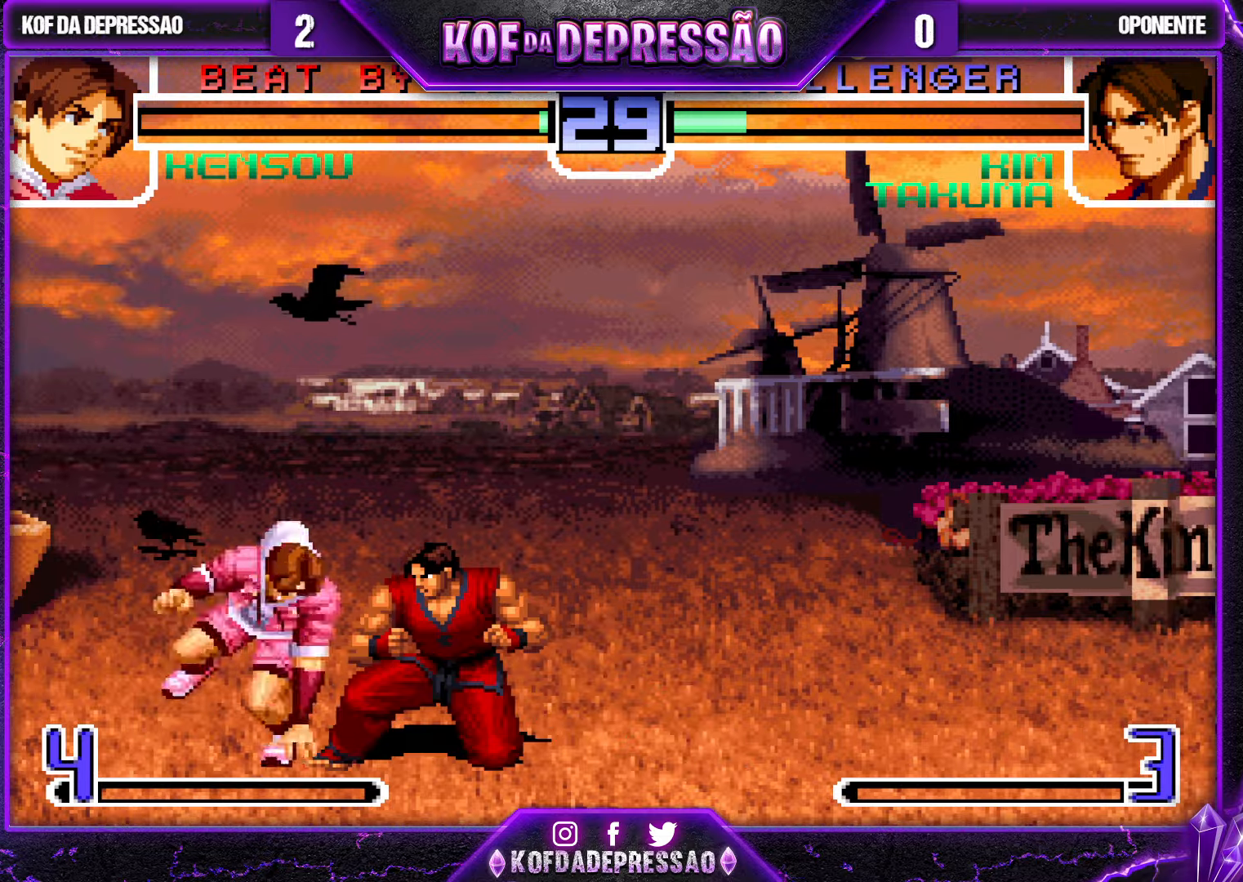
{"buttons": [], "left_stick": "center", "events": [[83, "CROSS", "up"], [150, "left_stick", "down"], [216, "left_stick", "right"], [283, "left_stick", "down"], [366, "CROSS", "down"], [366, "left_stick", "left"], [483, "CROSS", "up"], [483, "left_stick", "center"]]}
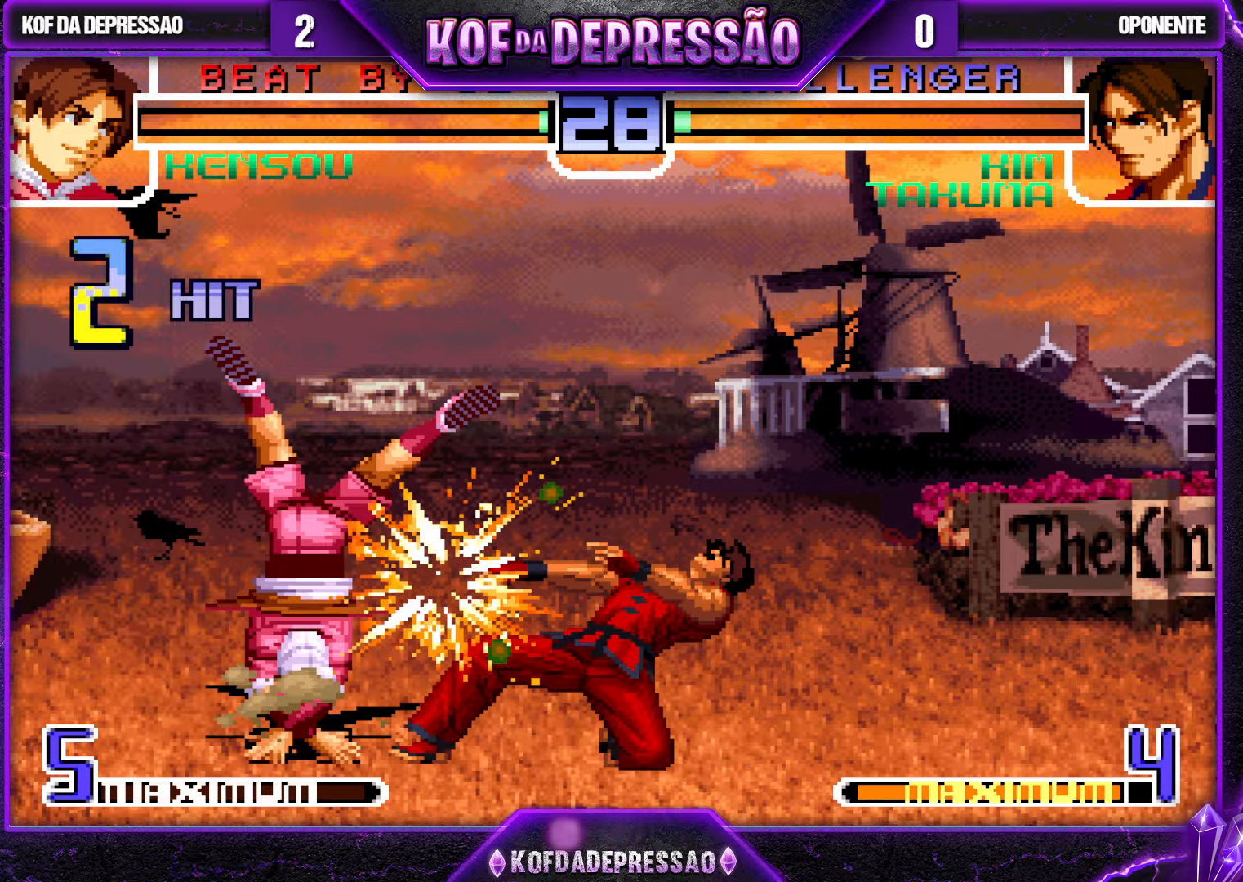
{"buttons": [], "left_stick": "center", "events": [[166, "CROSS", "down"], [250, "CROSS", "up"], [450, "CROSS", "down"], [500, "CROSS", "up"]]}
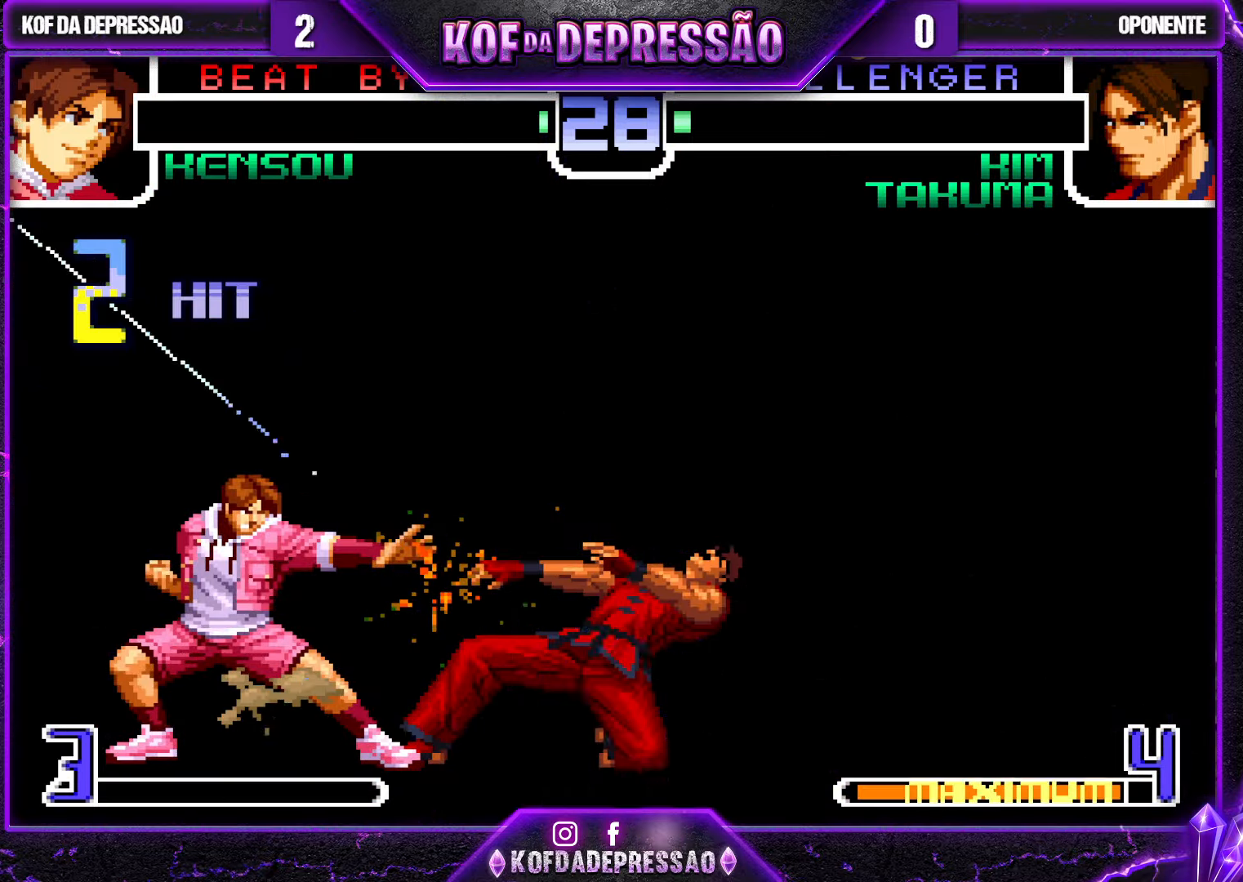
{"buttons": ["CROSS"], "left_stick": "center", "events": [[216, "CROSS", "down"], [283, "CROSS", "up"], [500, "CROSS", "down"]]}